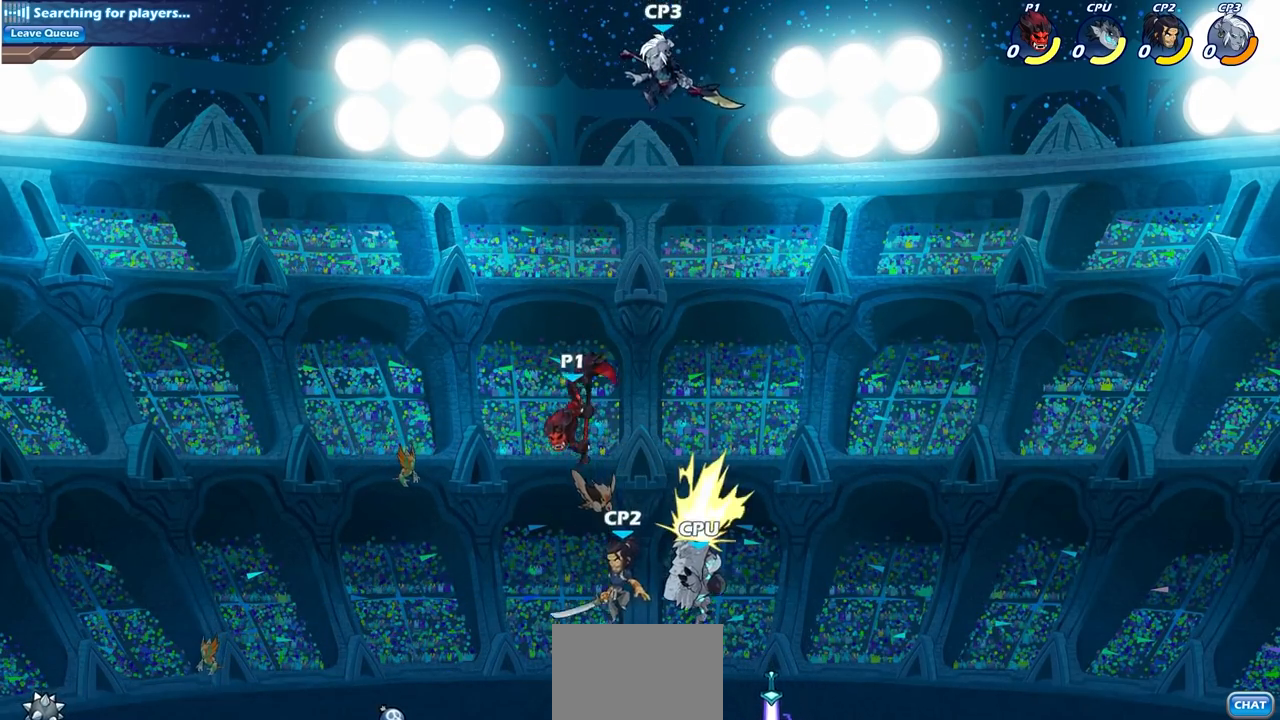
Gameplay with a controller (PlayStation layout); each line is a JSON object with the inputs held at the frame after it. "events" lists button and stick changes between this image and that frame as [ms after this image, input, new state], when the widget could be followed in between.
{"buttons": [], "left_stick": "left", "right_stick": "center", "events": [[250, "left_stick", "left"]]}
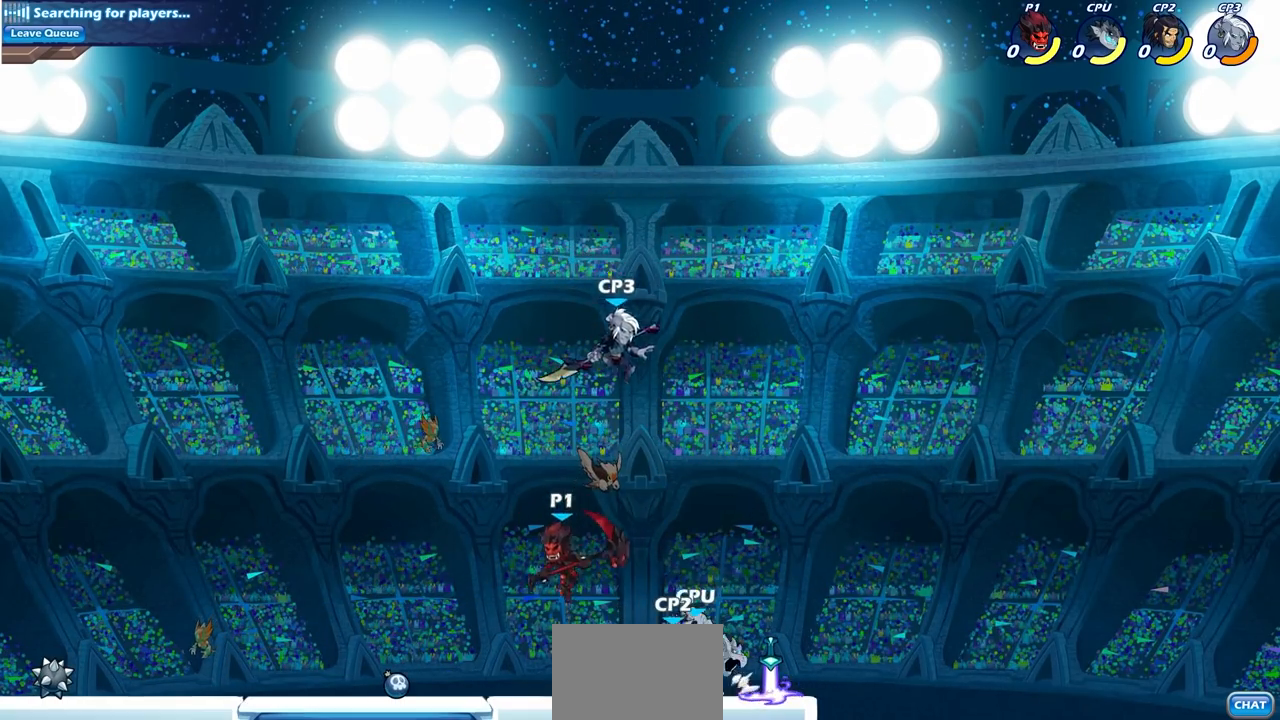
{"buttons": ["R2"], "left_stick": "right", "right_stick": "center", "events": [[200, "left_stick", "right"], [367, "SQUARE", "down"], [417, "R1", "down"], [417, "R2", "down"], [467, "R1", "up"], [467, "SQUARE", "up"]]}
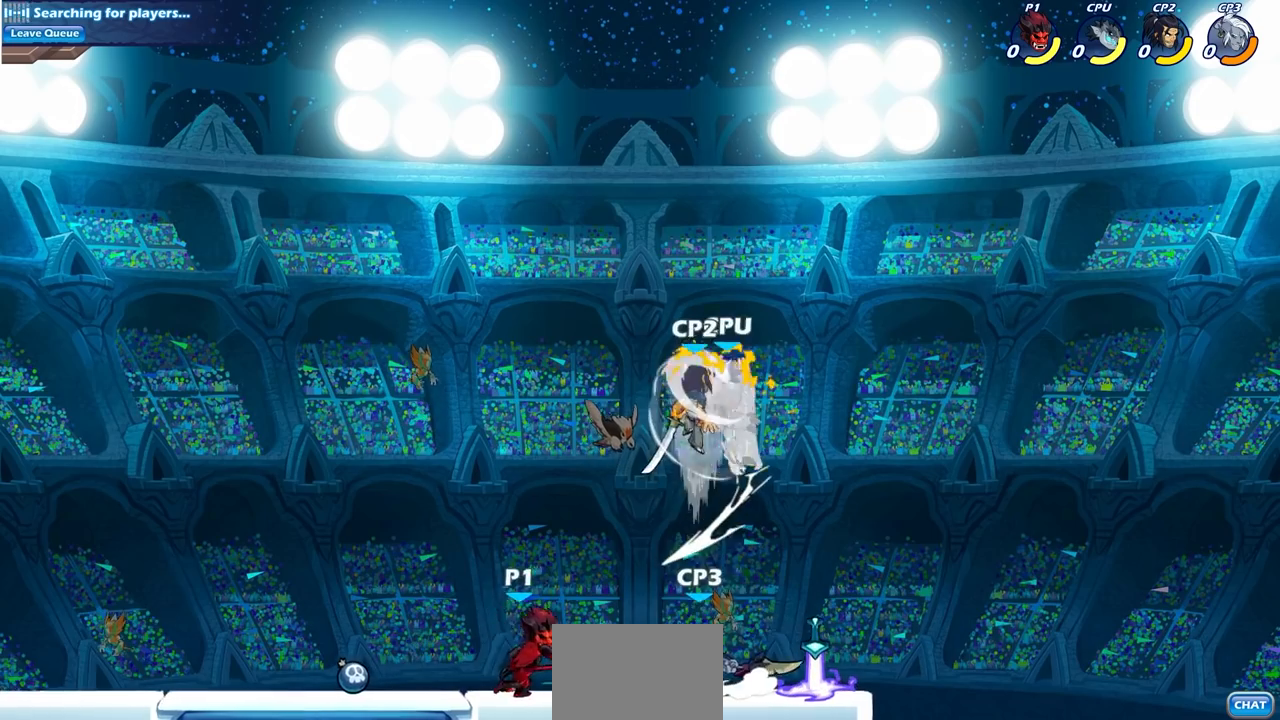
{"buttons": [], "left_stick": "down", "right_stick": "center", "events": [[167, "R2", "up"], [433, "left_stick", "down"]]}
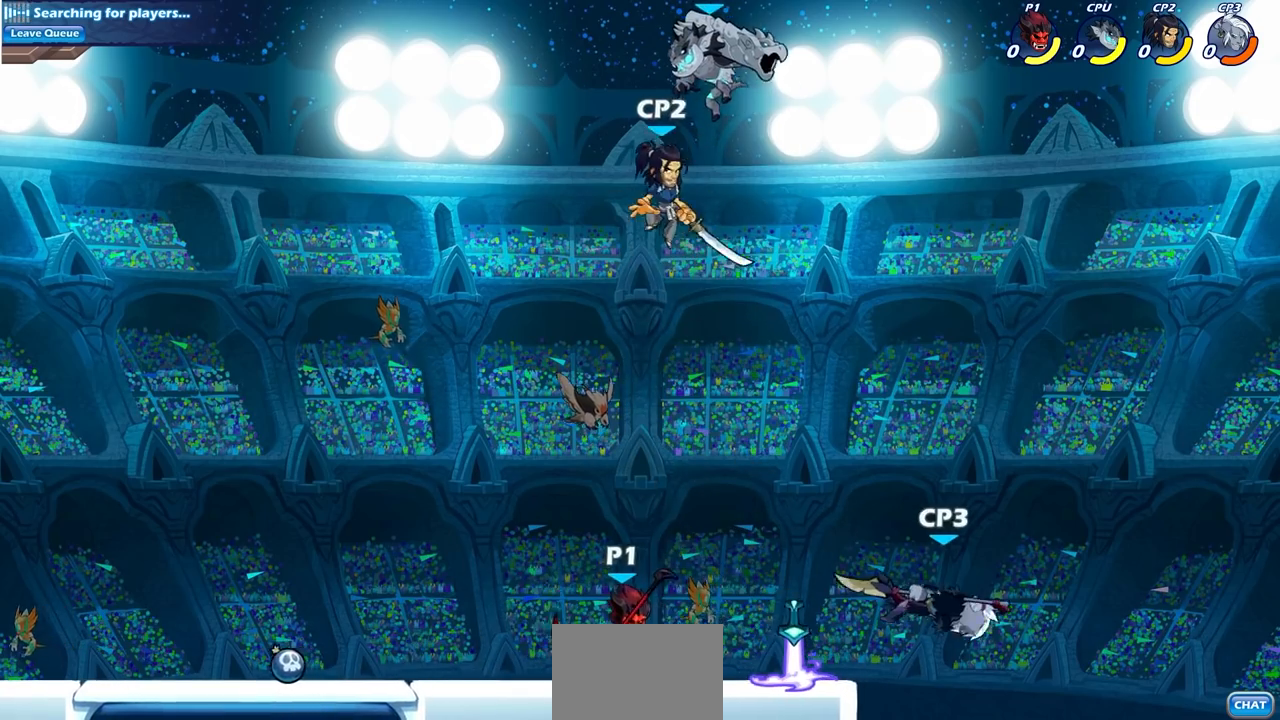
{"buttons": [], "left_stick": "center", "right_stick": "center", "events": [[50, "SQUARE", "down"], [117, "left_stick", "right"], [183, "SQUARE", "up"], [350, "left_stick", "center"]]}
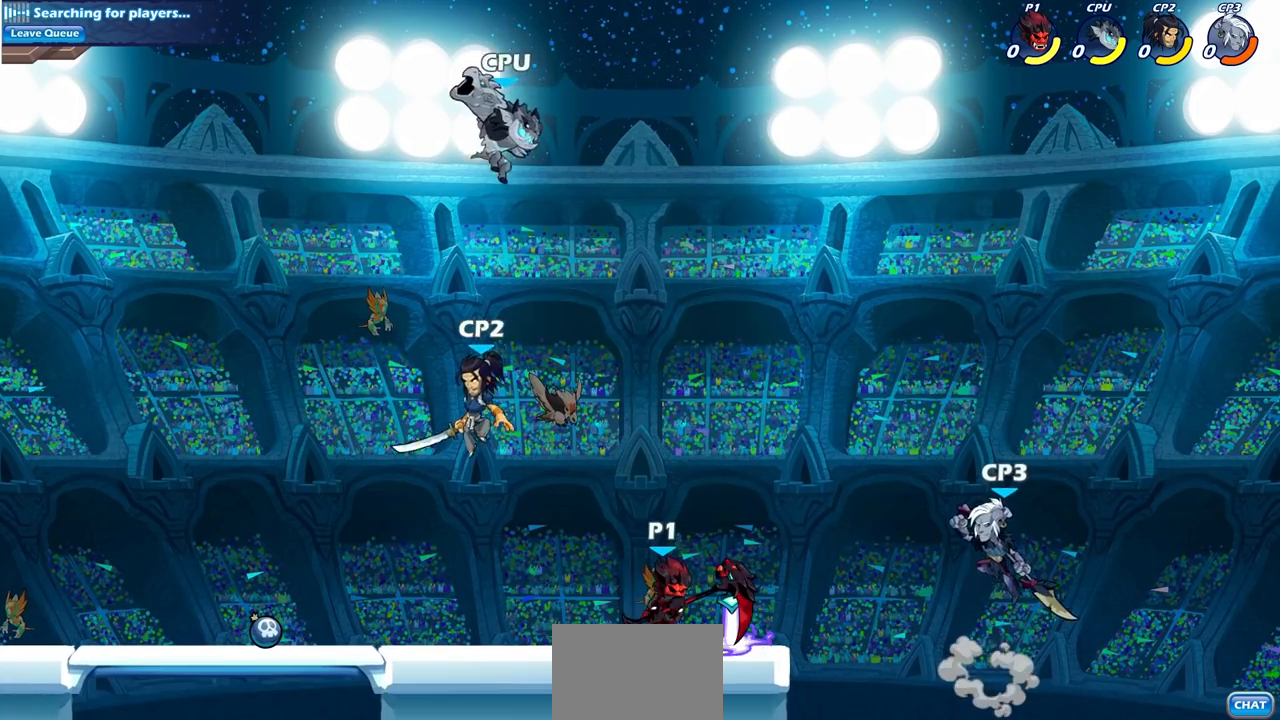
{"buttons": [], "left_stick": "right", "right_stick": "center", "events": [[133, "left_stick", "left"], [250, "R2", "down"], [383, "R2", "up"], [500, "left_stick", "right"]]}
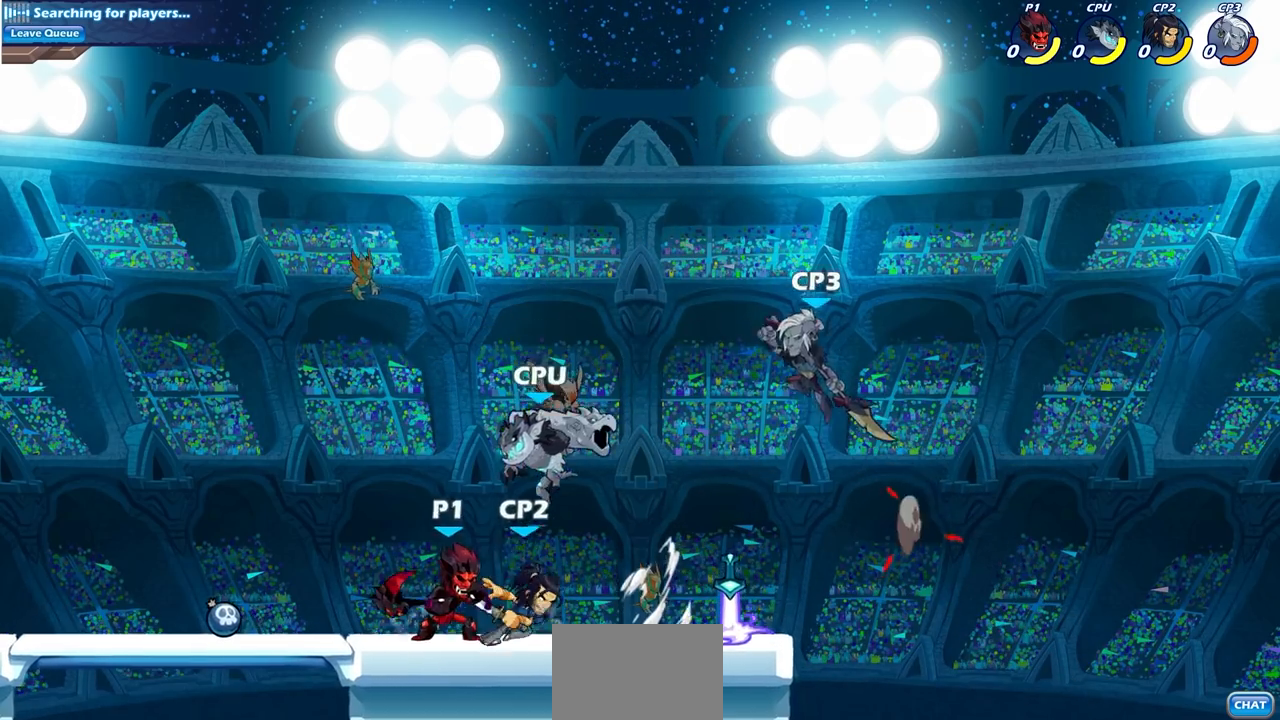
{"buttons": [], "left_stick": "center", "right_stick": "center", "events": [[17, "CIRCLE", "down"], [100, "CIRCLE", "up"], [167, "left_stick", "center"]]}
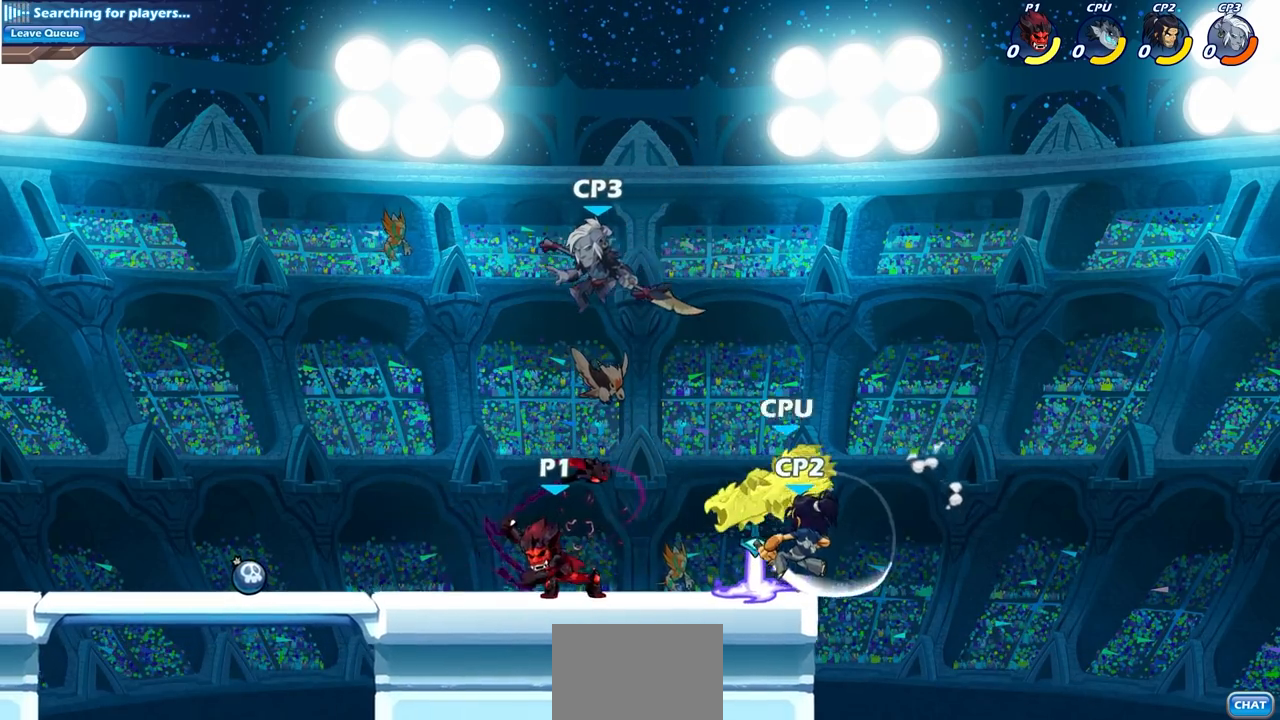
{"buttons": [], "left_stick": "left", "right_stick": "center", "events": [[483, "left_stick", "left"]]}
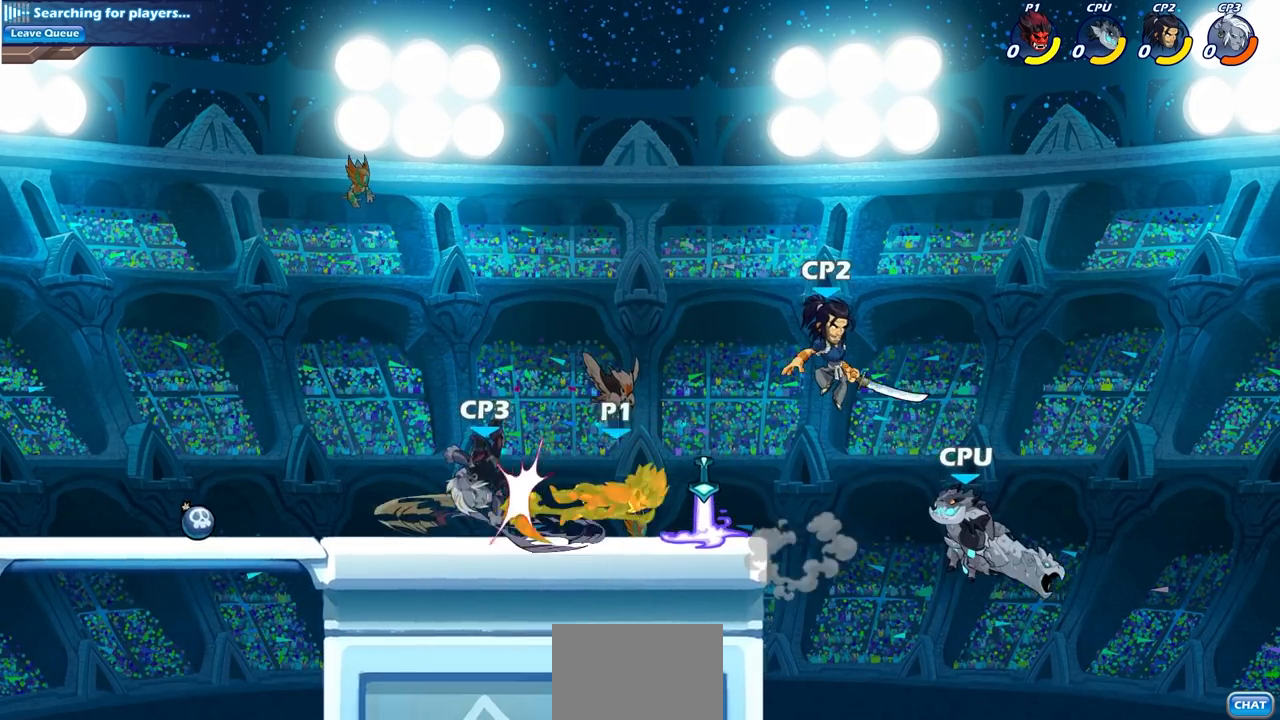
{"buttons": [], "left_stick": "center", "right_stick": "center", "events": [[67, "CROSS", "down"], [133, "left_stick", "up"], [183, "left_stick", "center"], [217, "CROSS", "up"], [333, "left_stick", "left"], [483, "left_stick", "center"]]}
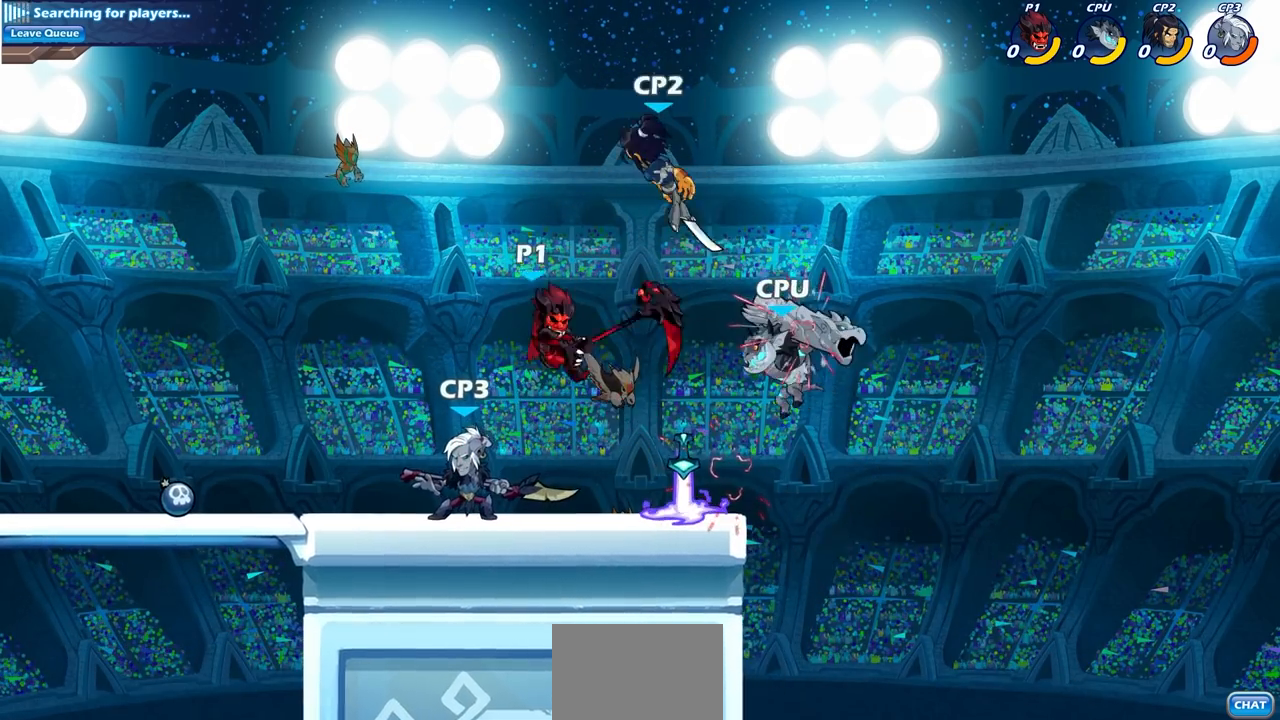
{"buttons": [], "left_stick": "left", "right_stick": "center", "events": [[150, "left_stick", "down-right"], [233, "SQUARE", "down"], [267, "left_stick", "down-left"], [317, "SQUARE", "up"], [333, "left_stick", "left"]]}
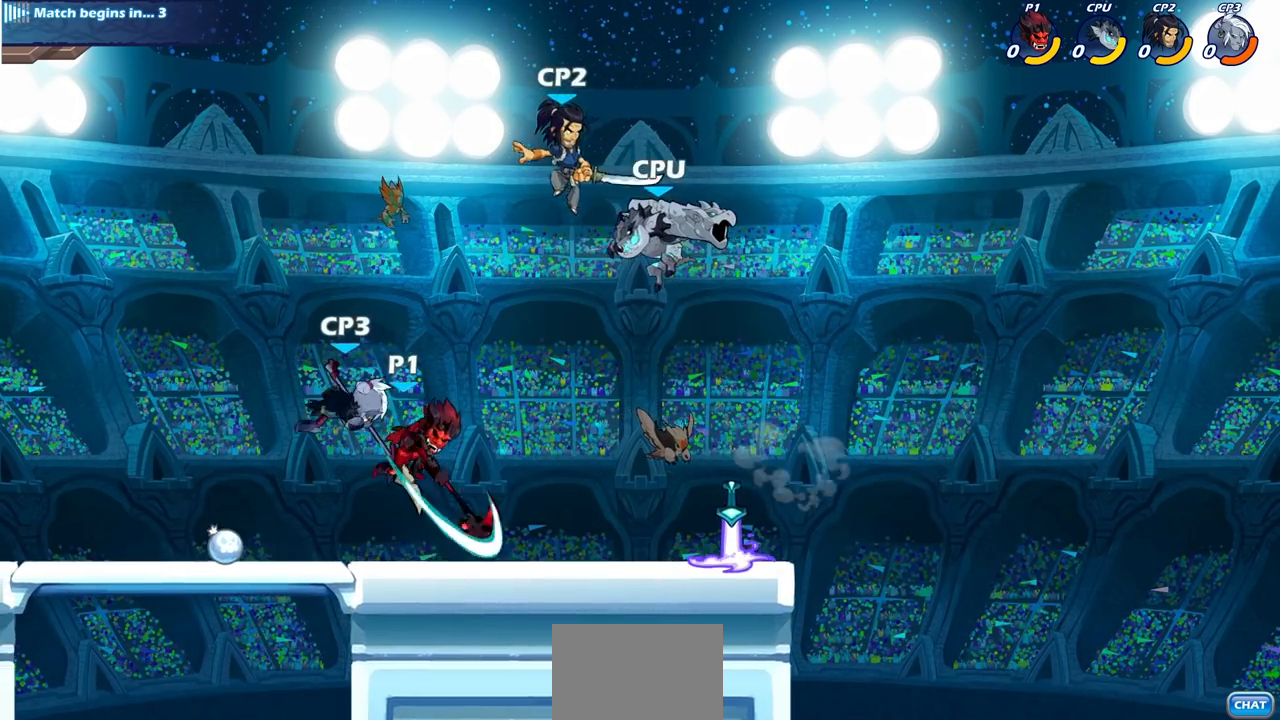
{"buttons": [], "left_stick": "center", "right_stick": "center", "events": [[300, "left_stick", "up-right"], [350, "left_stick", "center"], [367, "SQUARE", "down"], [433, "SQUARE", "up"]]}
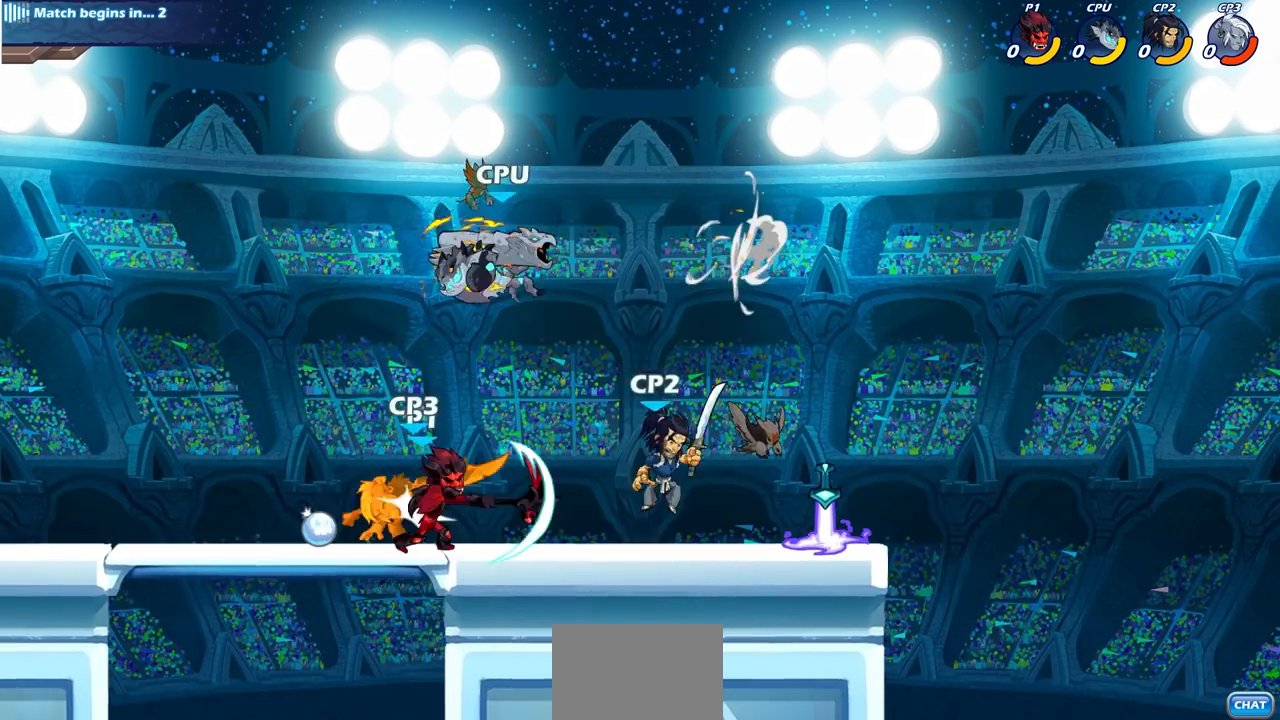
{"buttons": [], "left_stick": "right", "right_stick": "center", "events": [[200, "CROSS", "down"], [233, "SQUARE", "down"], [300, "CROSS", "up"], [300, "SQUARE", "up"], [367, "left_stick", "right"]]}
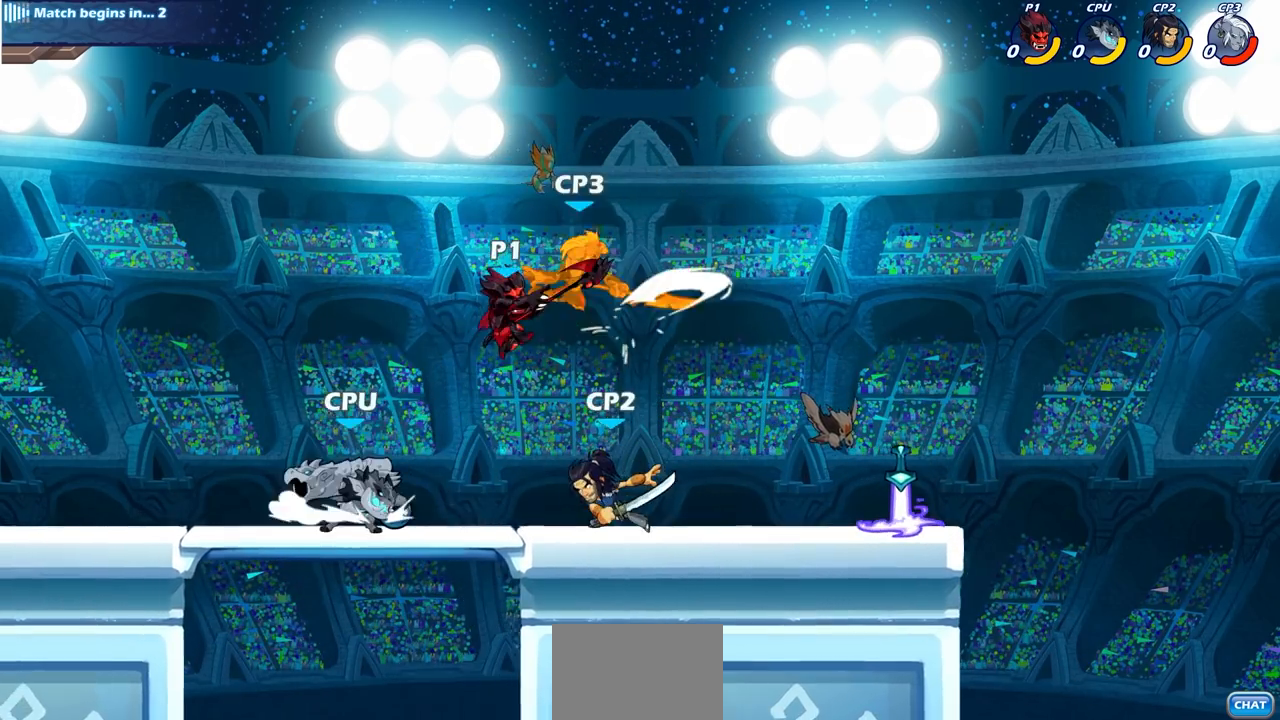
{"buttons": ["R2"], "left_stick": "right", "right_stick": "center", "events": [[417, "R2", "down"]]}
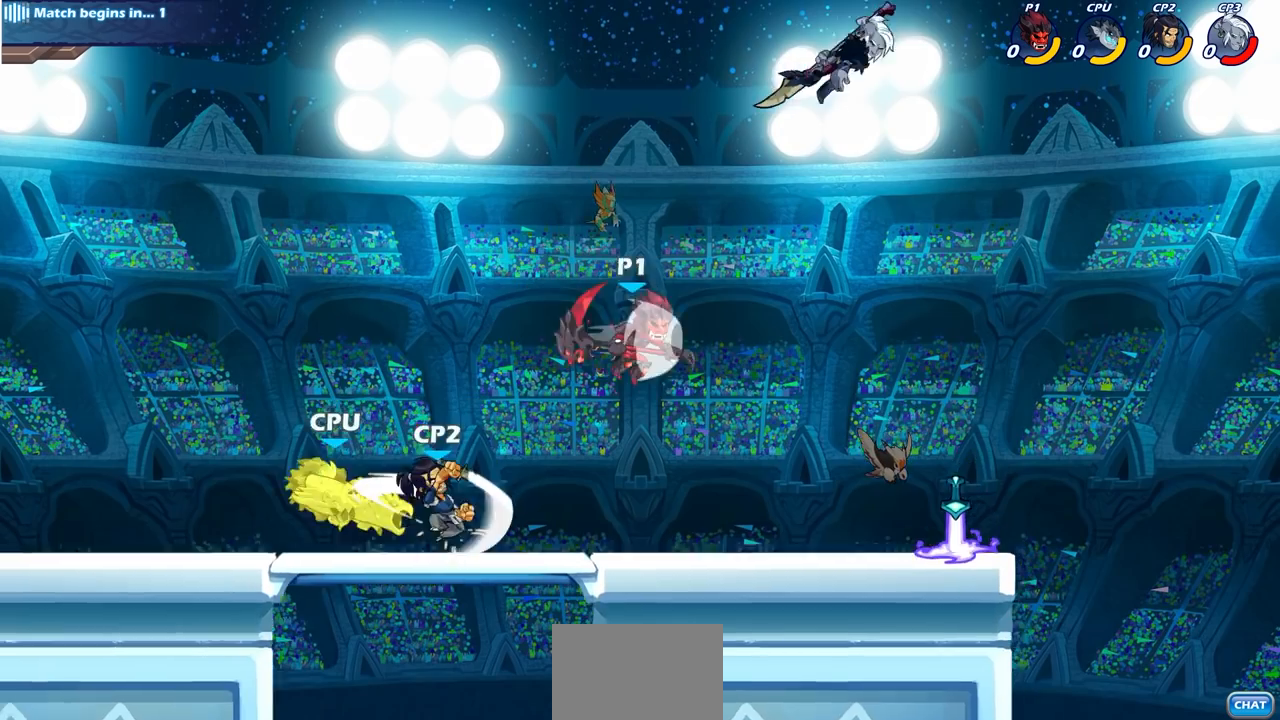
{"buttons": ["CIRCLE"], "left_stick": "up-left", "right_stick": "center", "events": [[133, "R2", "up"], [383, "left_stick", "up-left"], [500, "CIRCLE", "down"]]}
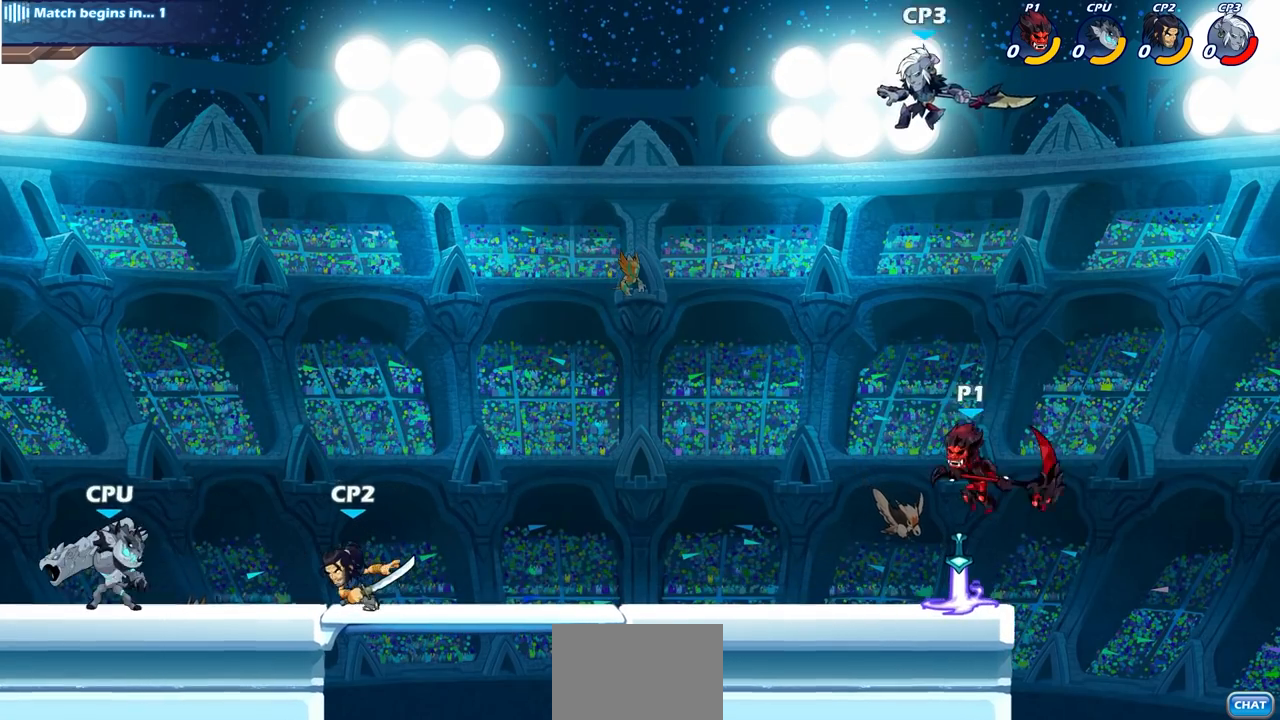
{"buttons": [], "left_stick": "up-left", "right_stick": "center", "events": [[133, "CIRCLE", "up"]]}
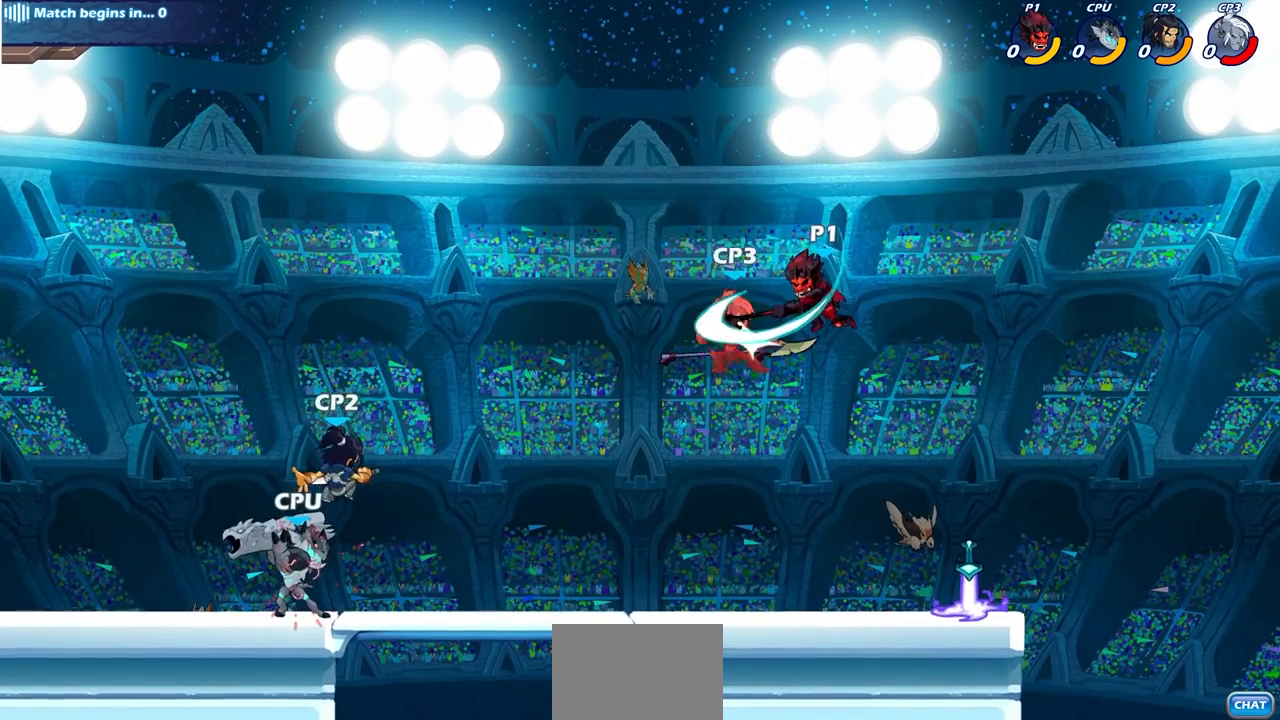
{"buttons": [], "left_stick": "left", "right_stick": "center", "events": [[33, "left_stick", "left"], [183, "left_stick", "down-left"], [350, "left_stick", "left"]]}
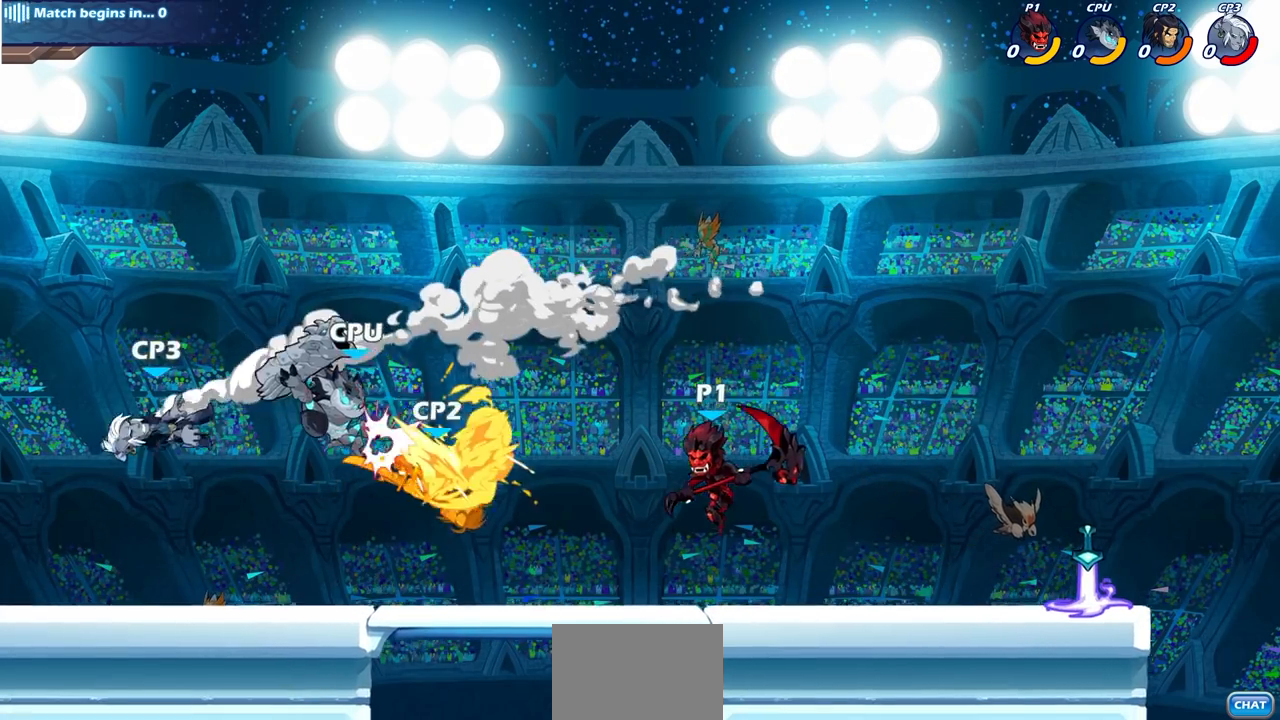
{"buttons": [], "left_stick": "left", "right_stick": "center", "events": [[17, "SQUARE", "down"], [133, "SQUARE", "up"]]}
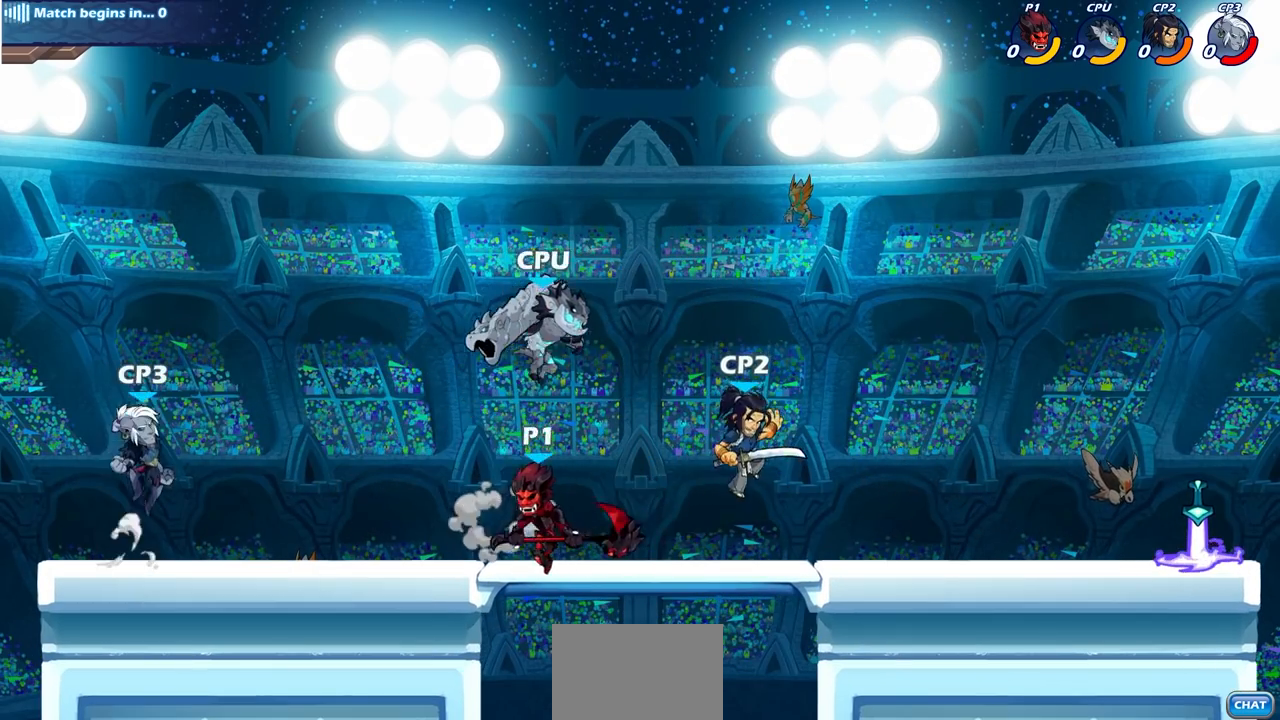
{"buttons": [], "left_stick": "right", "right_stick": "center", "events": [[333, "R2", "down"], [450, "left_stick", "right"], [483, "R2", "up"]]}
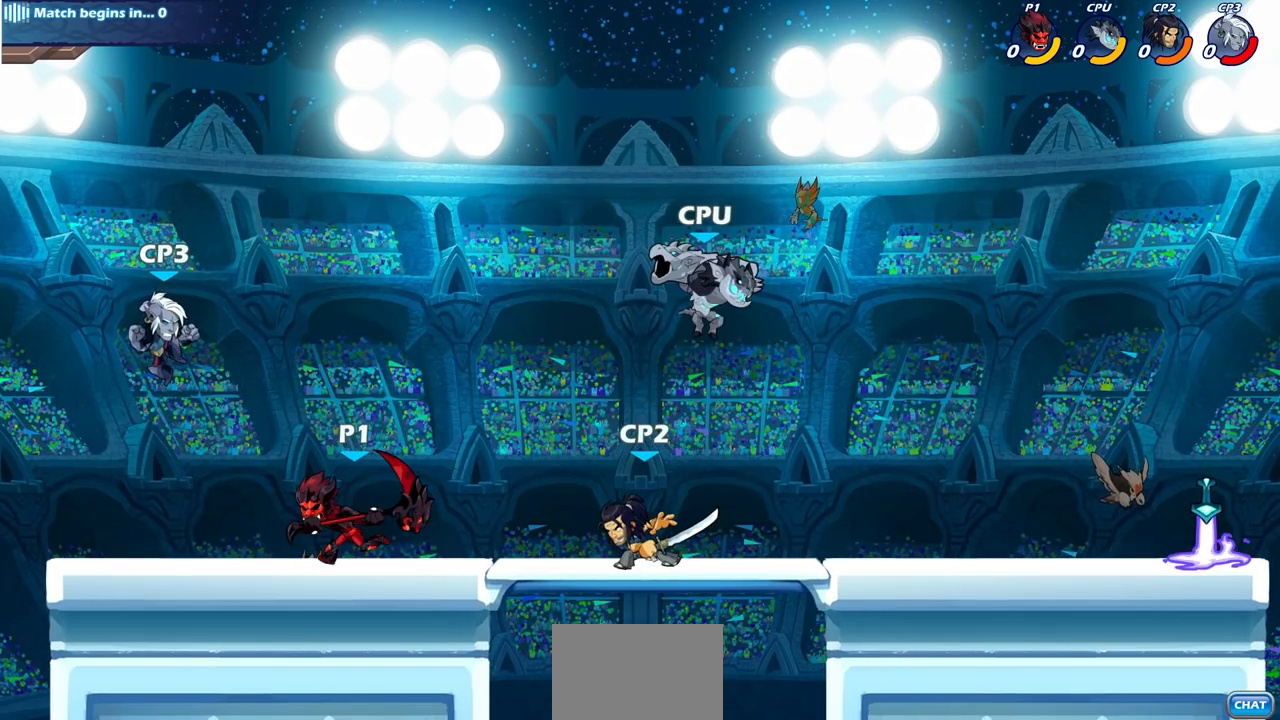
{"buttons": [], "left_stick": "center", "right_stick": "center", "events": [[183, "left_stick", "down"], [267, "left_stick", "center"]]}